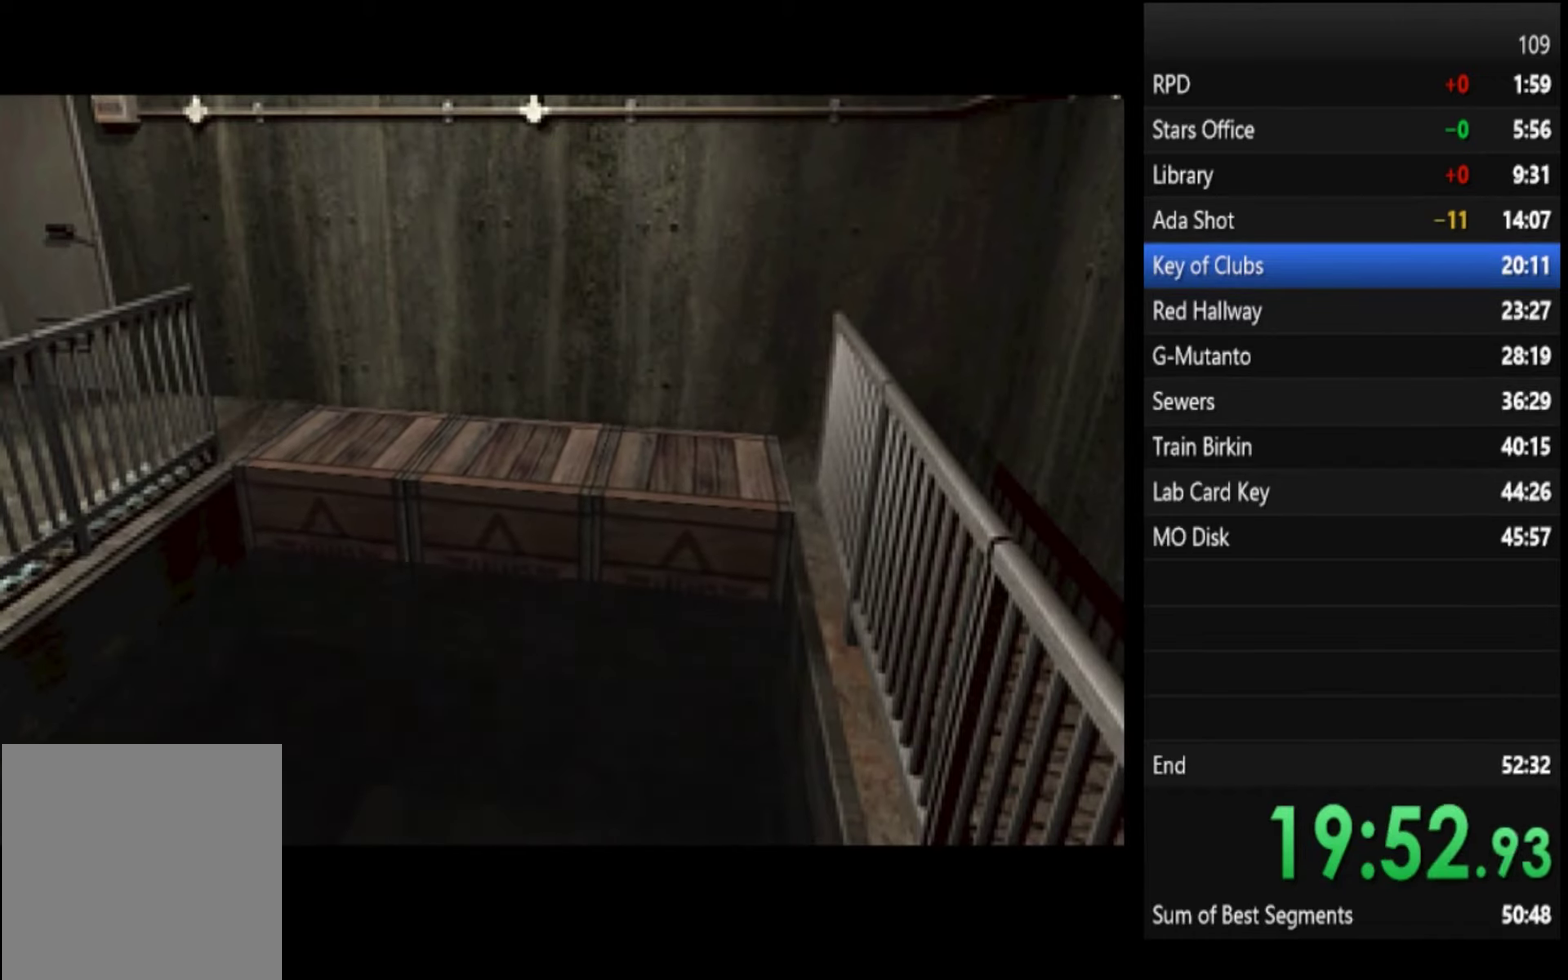
Gameplay with a controller (PlayStation layout); each line is a JSON object with the inputs held at the frame after it. "events" lists button and stick changes between this image and that frame as [ms after this image, input, new state], when the widget could be followed in between. Not read: CROSS L1 R1.
{"buttons": ["SQUARE"], "left_stick": "left", "right_stick": "center", "events": []}
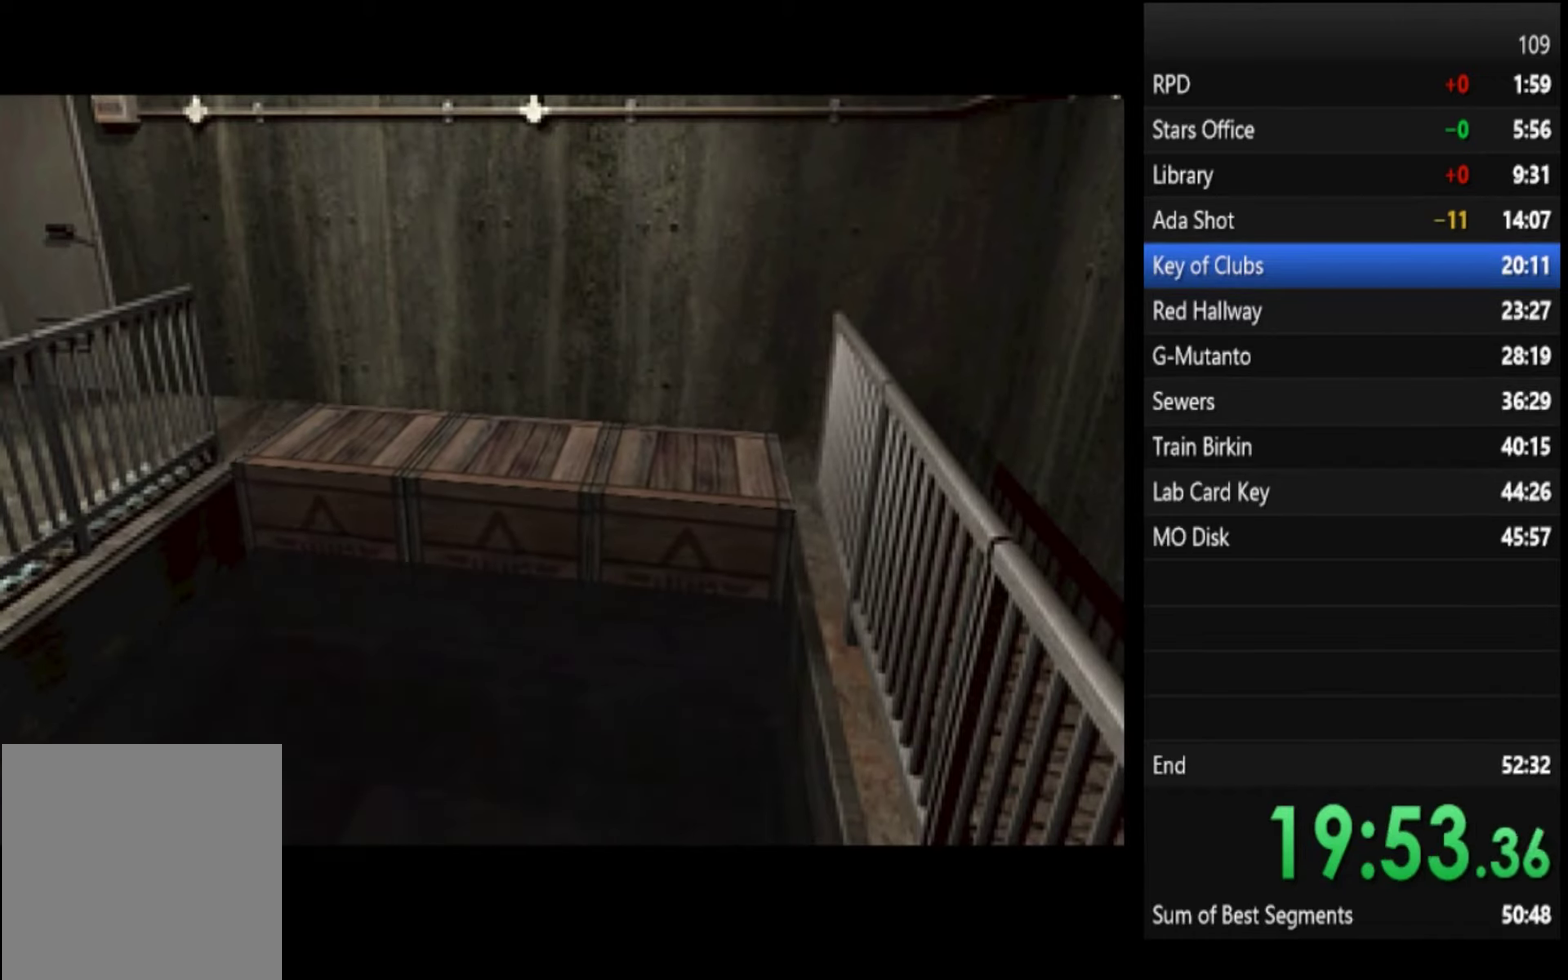
{"buttons": ["SQUARE"], "left_stick": "left", "right_stick": "center", "events": []}
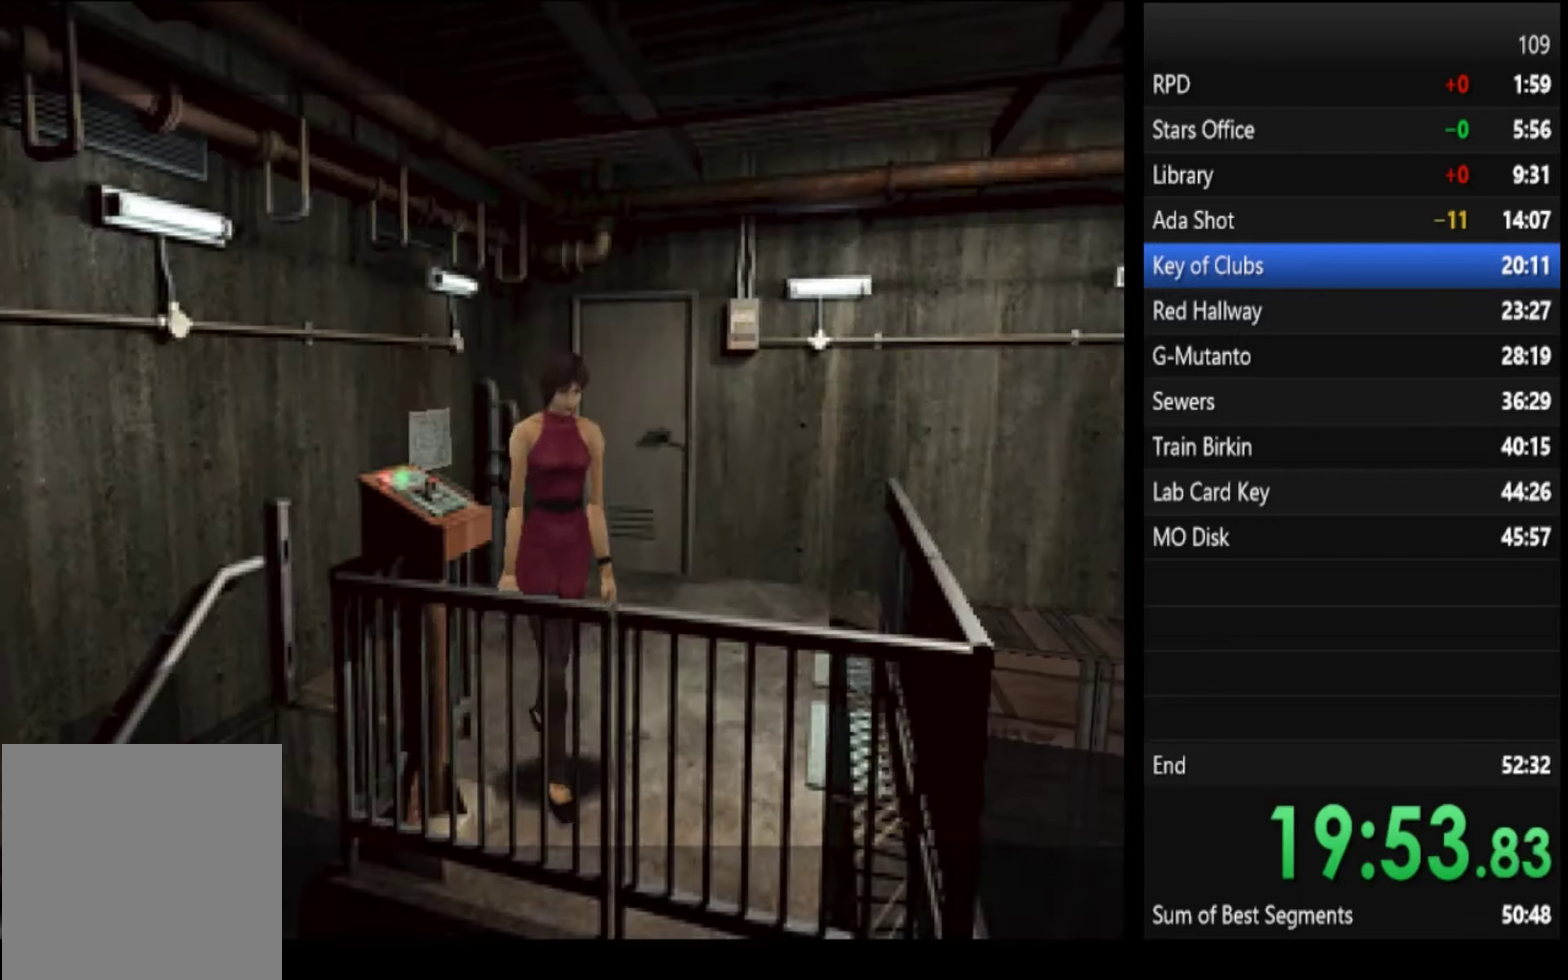
{"buttons": ["SQUARE"], "left_stick": "up-left", "right_stick": "center", "events": [[266, "left_stick", "up-left"]]}
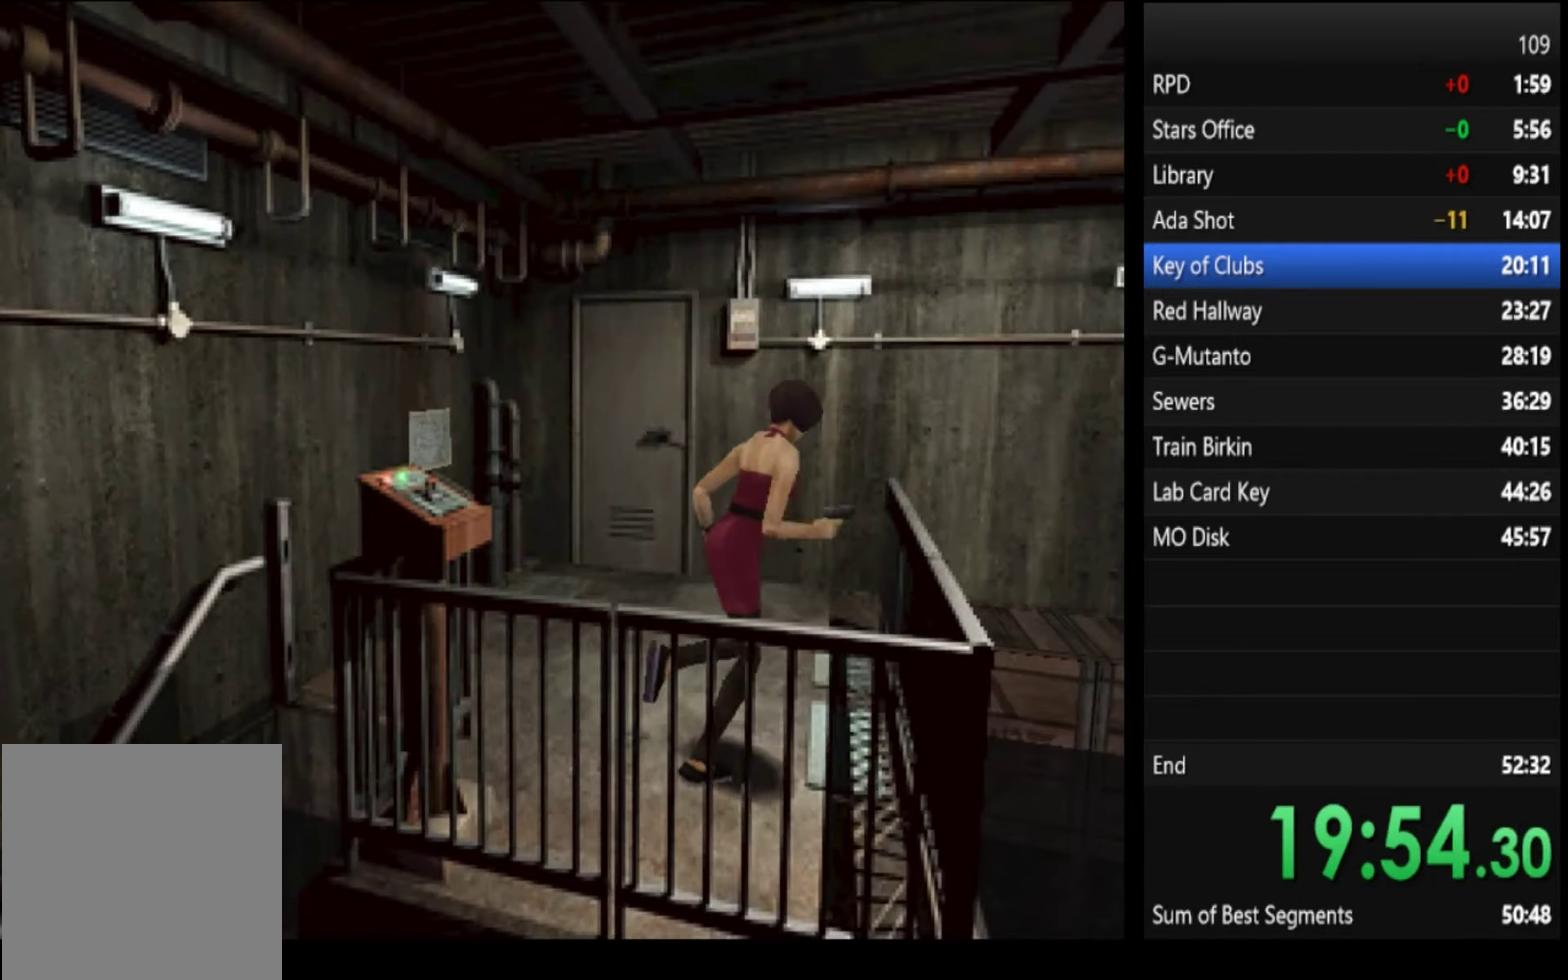
{"buttons": ["SQUARE"], "left_stick": "up", "right_stick": "center", "events": [[300, "left_stick", "up"]]}
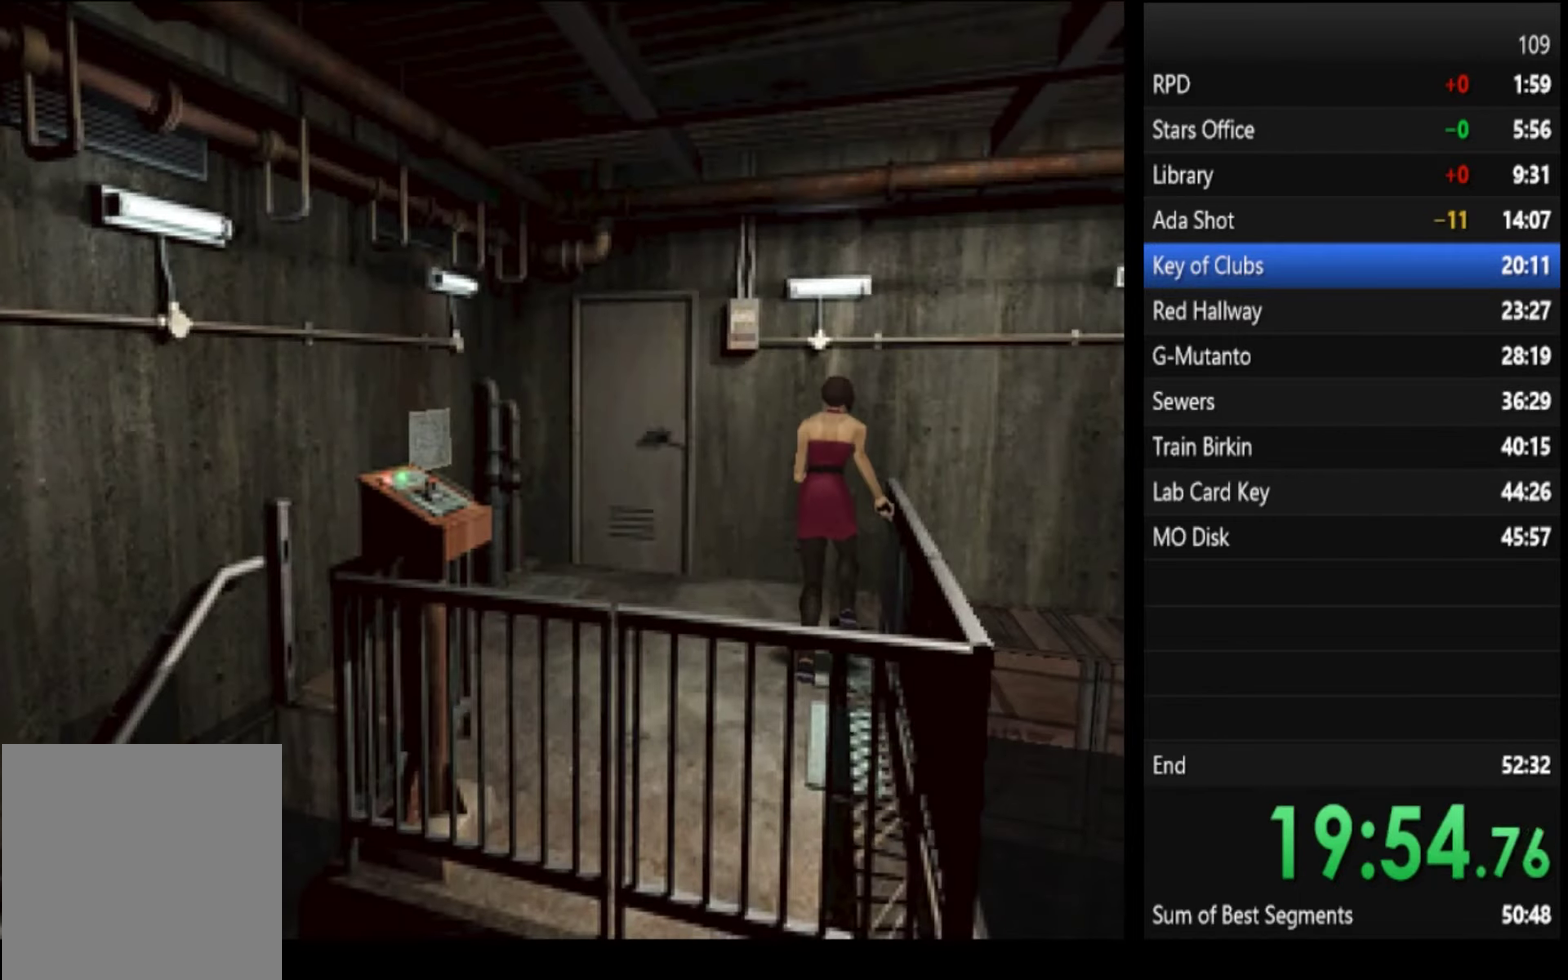
{"buttons": ["SQUARE"], "left_stick": "up-right", "right_stick": "center", "events": [[133, "left_stick", "up-right"]]}
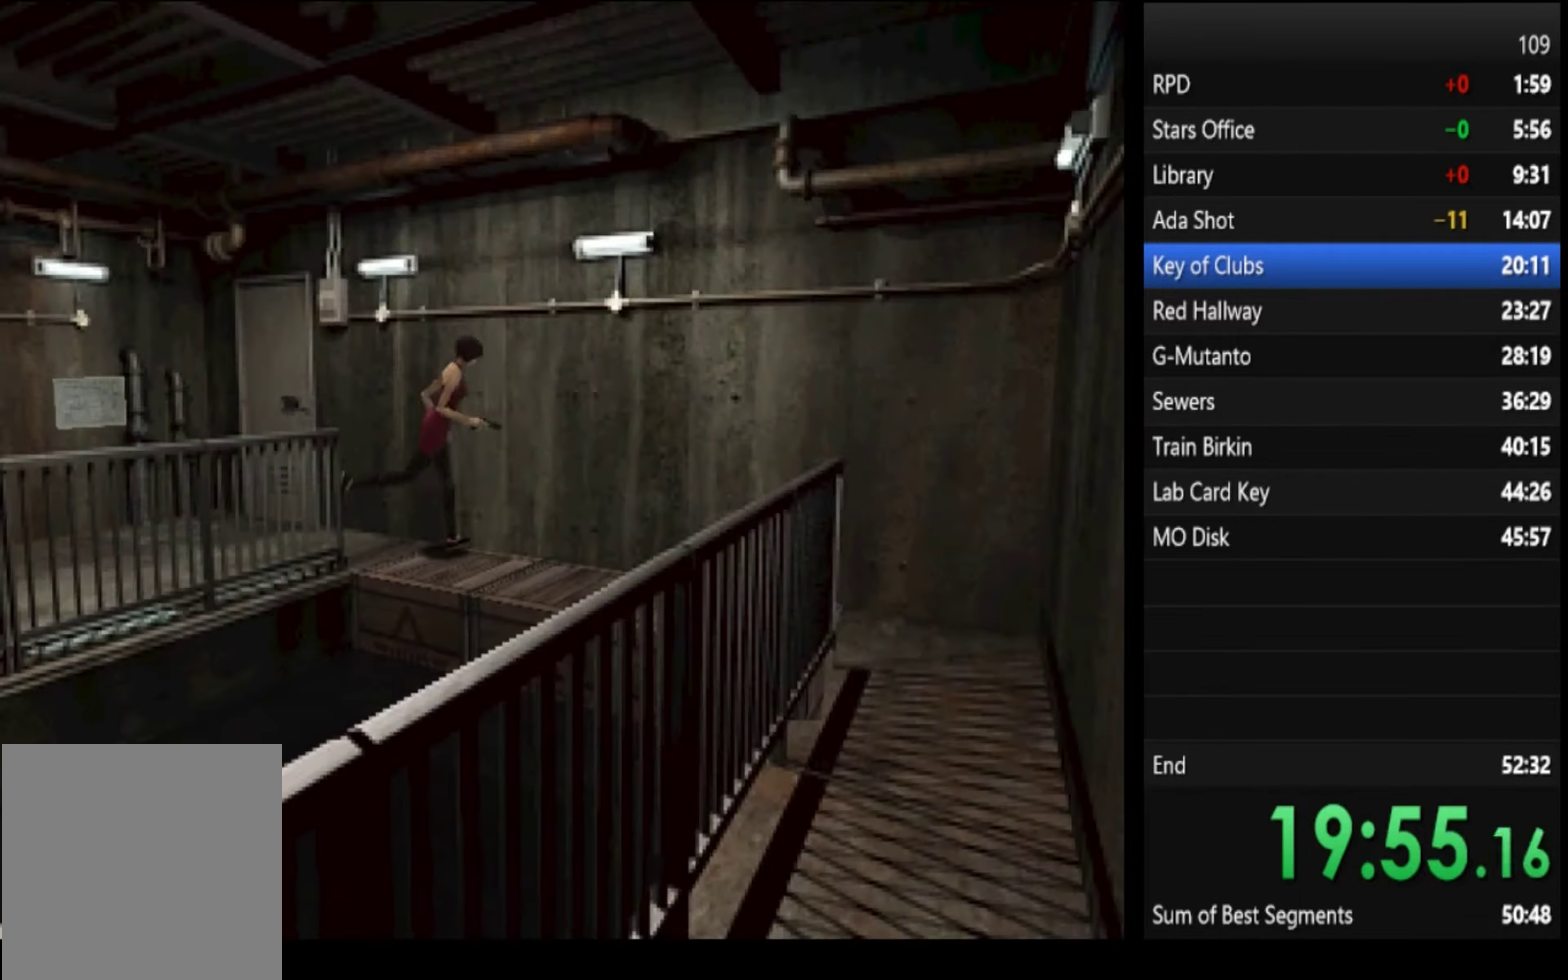
{"buttons": ["SQUARE"], "left_stick": "up-right", "right_stick": "center", "events": [[233, "left_stick", "up"], [500, "left_stick", "up-right"]]}
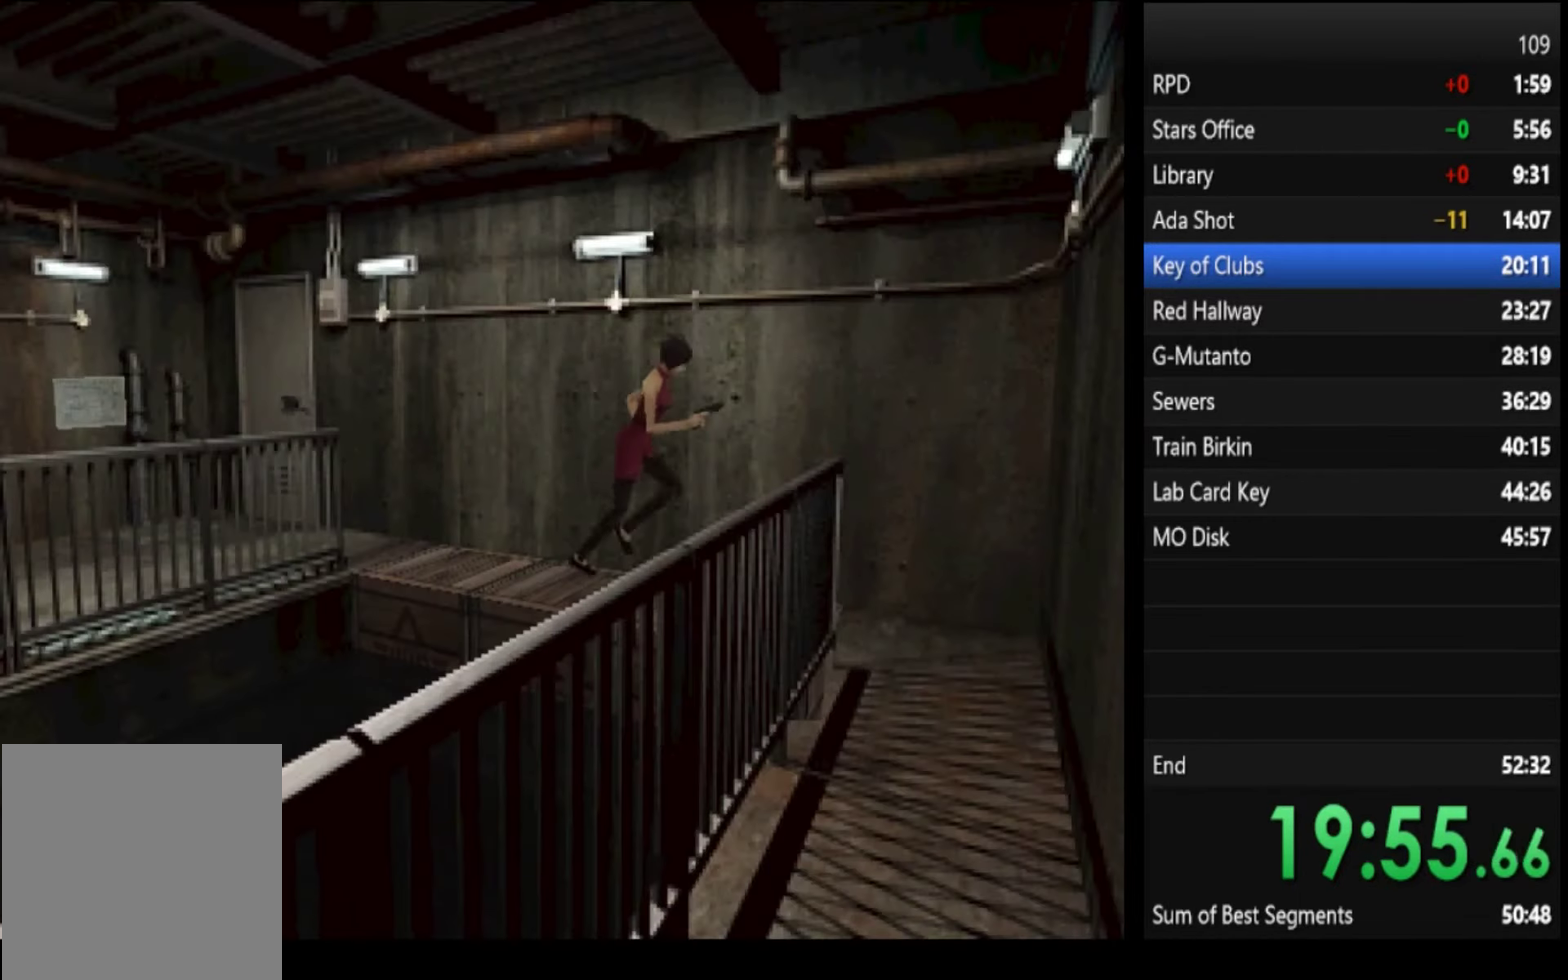
{"buttons": ["SQUARE"], "left_stick": "up-right", "right_stick": "center", "events": [[133, "left_stick", "up"], [300, "left_stick", "up-right"]]}
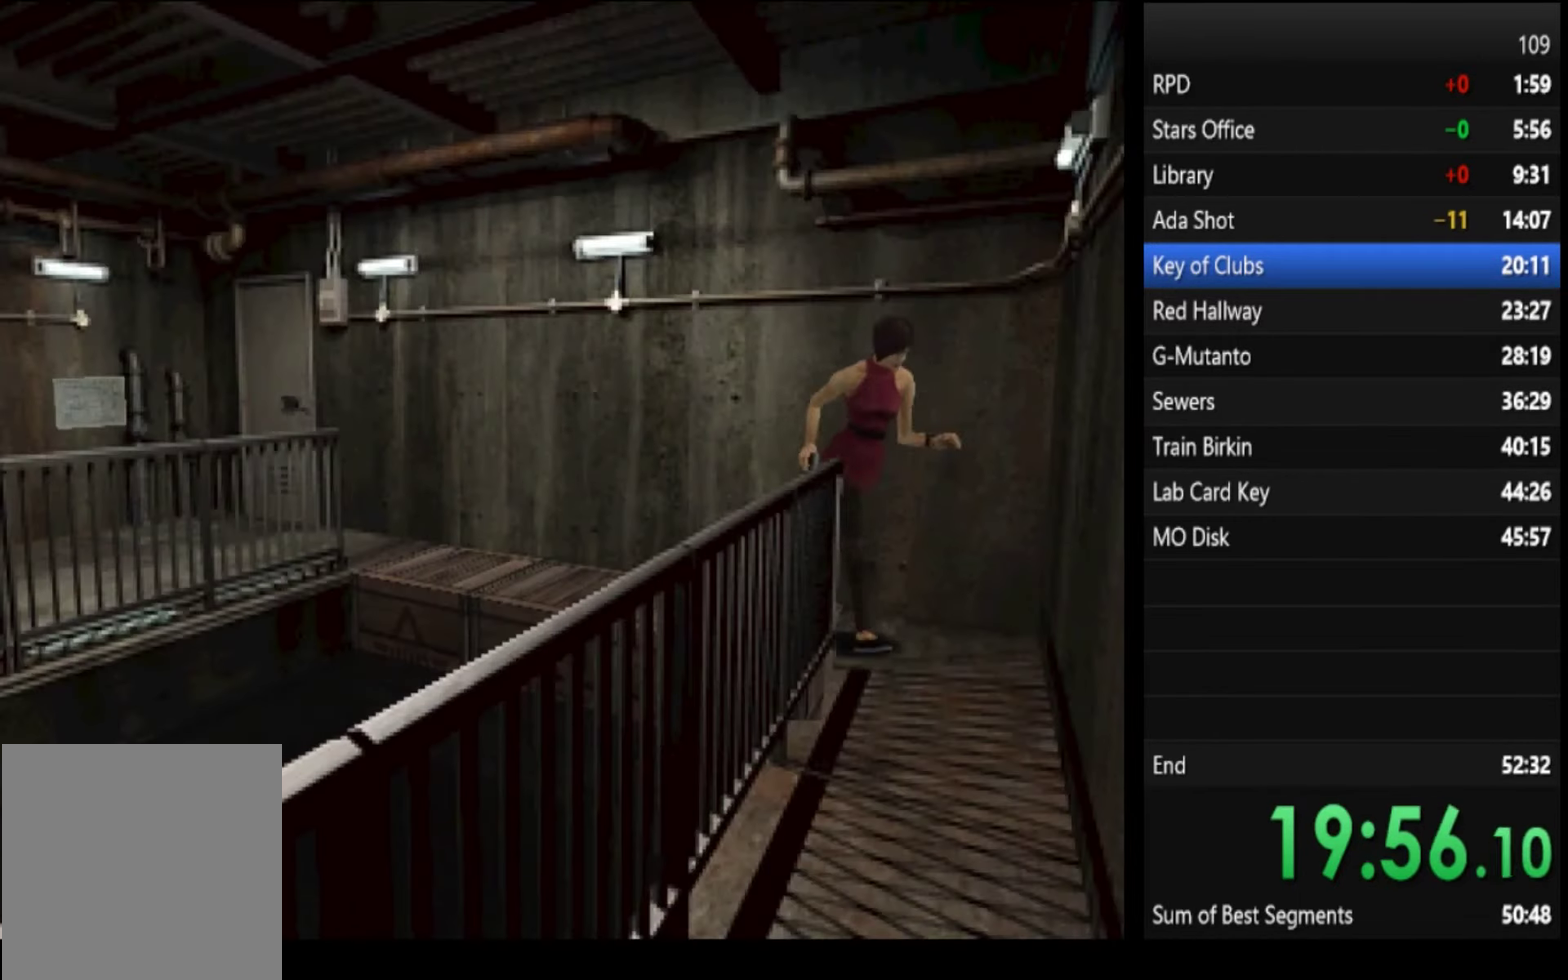
{"buttons": ["SQUARE"], "left_stick": "up", "right_stick": "center", "events": [[300, "left_stick", "up"]]}
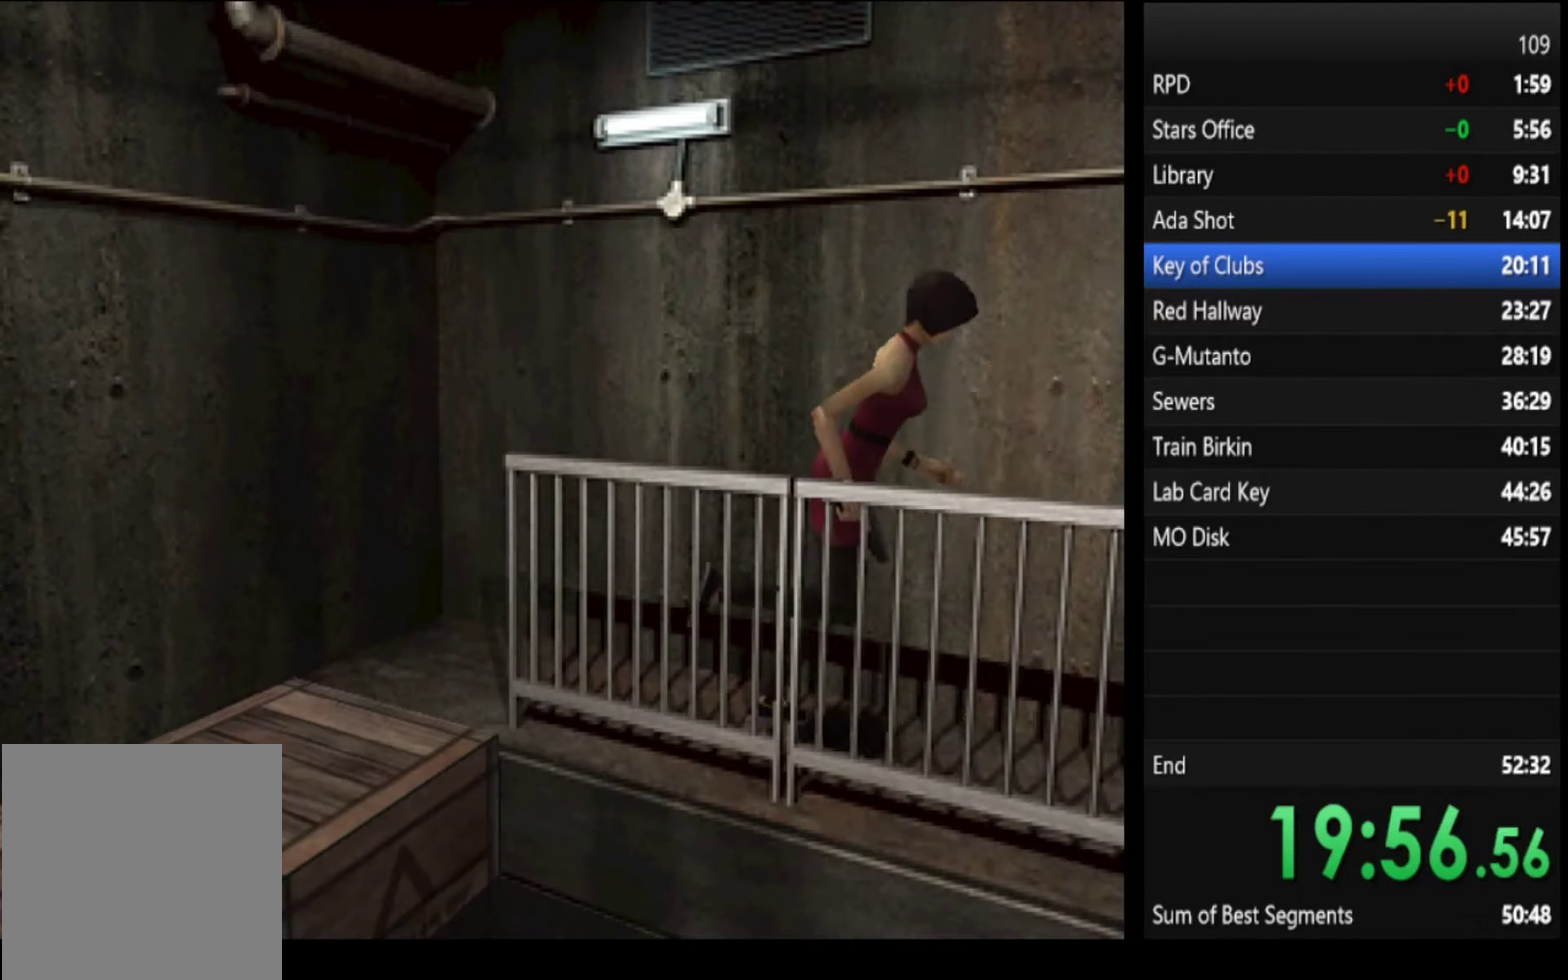
{"buttons": ["SQUARE"], "left_stick": "up-left", "right_stick": "center", "events": [[33, "left_stick", "up-right"], [166, "left_stick", "up"], [466, "left_stick", "up-left"]]}
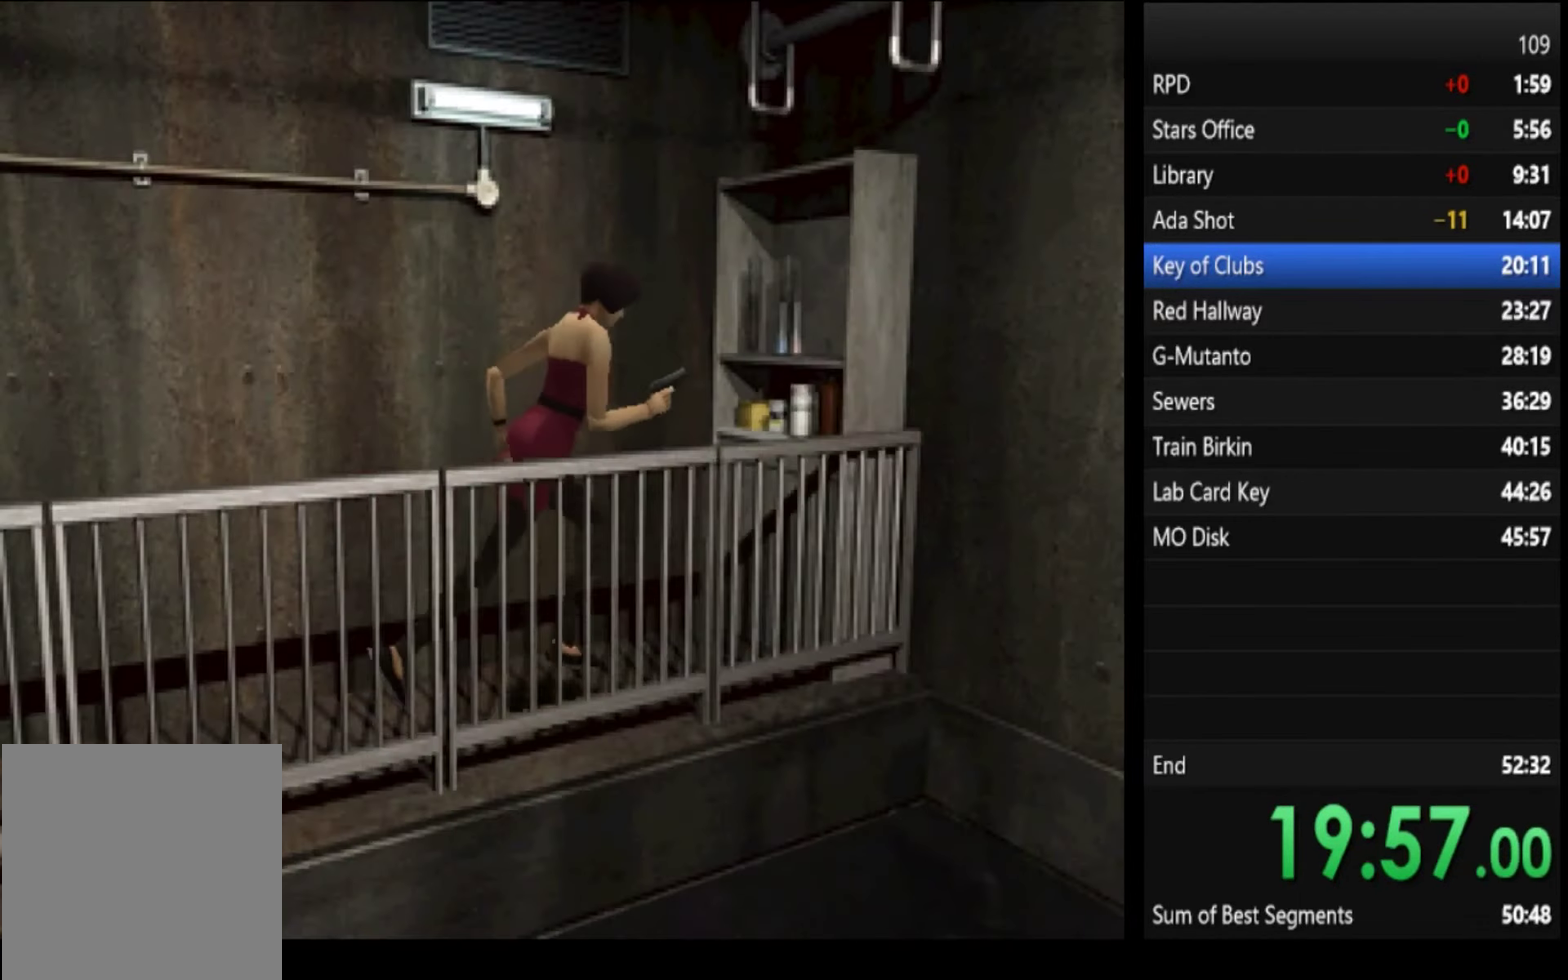
{"buttons": ["SQUARE"], "left_stick": "up-left", "right_stick": "center", "events": []}
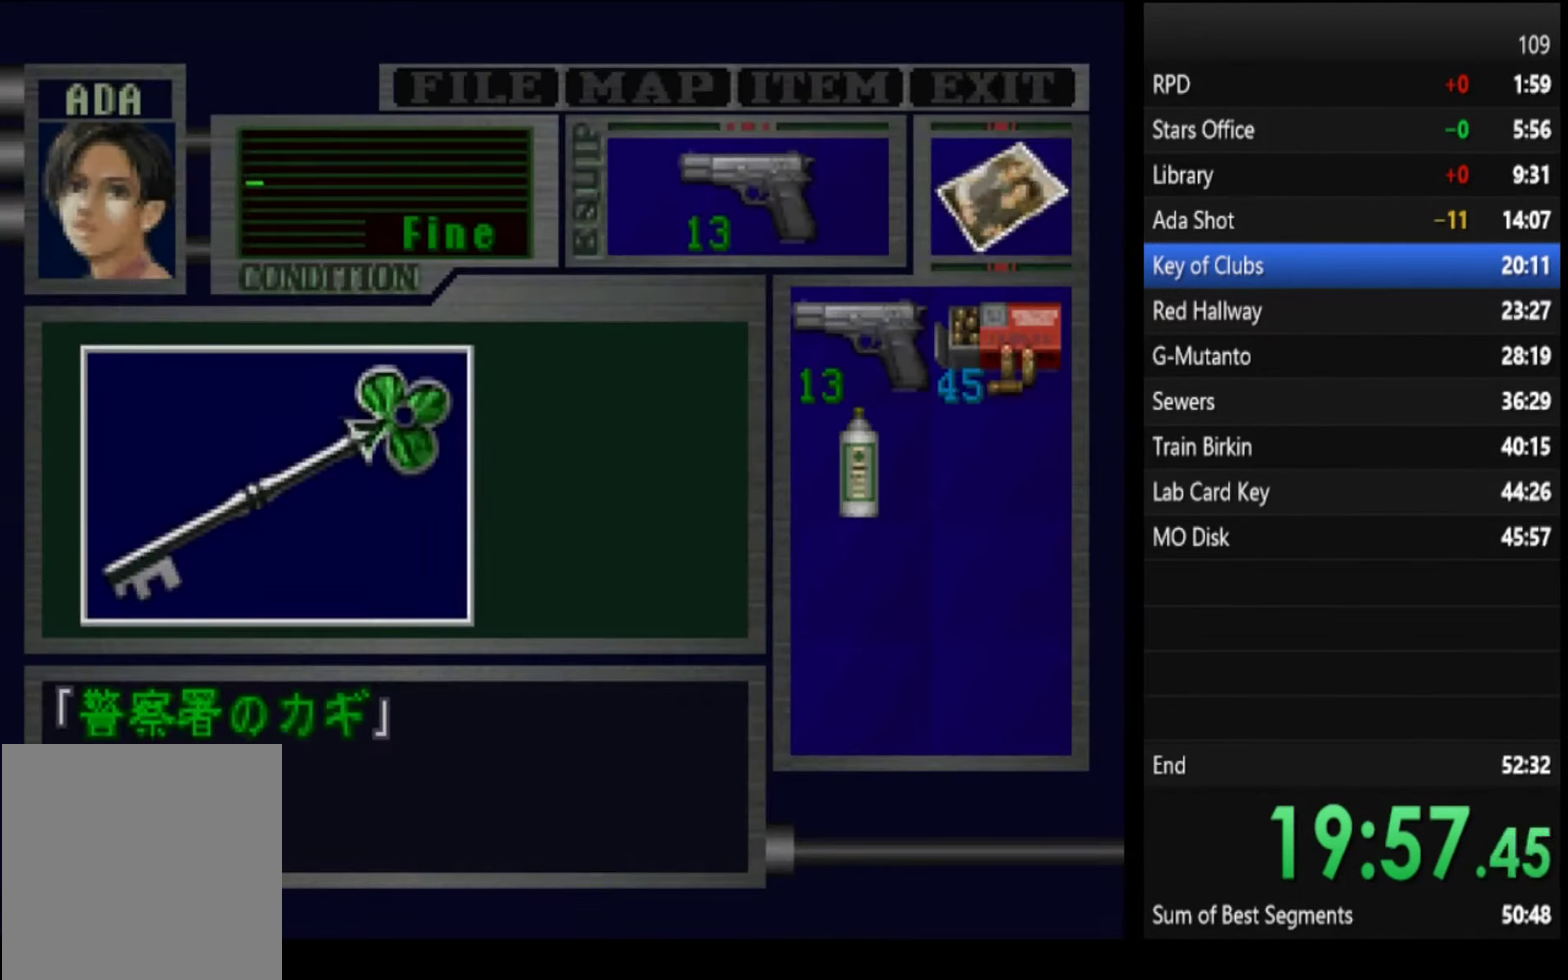
{"buttons": ["SQUARE"], "left_stick": "center", "right_stick": "center", "events": [[100, "left_stick", "center"]]}
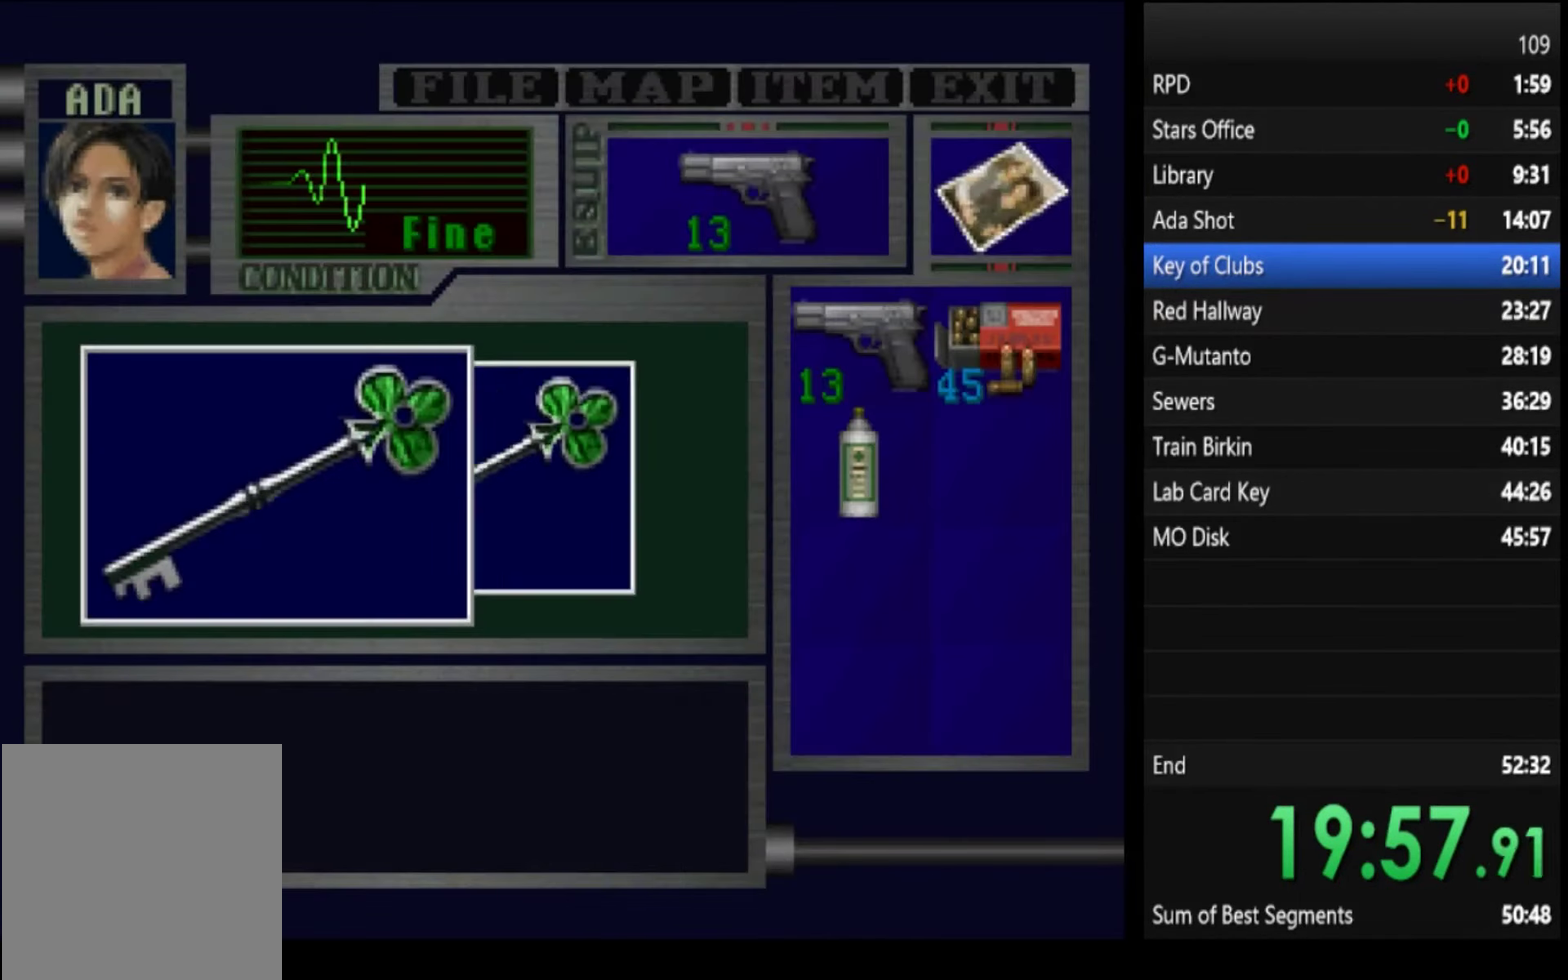
{"buttons": ["SQUARE"], "left_stick": "left", "right_stick": "center", "events": [[333, "left_stick", "left"]]}
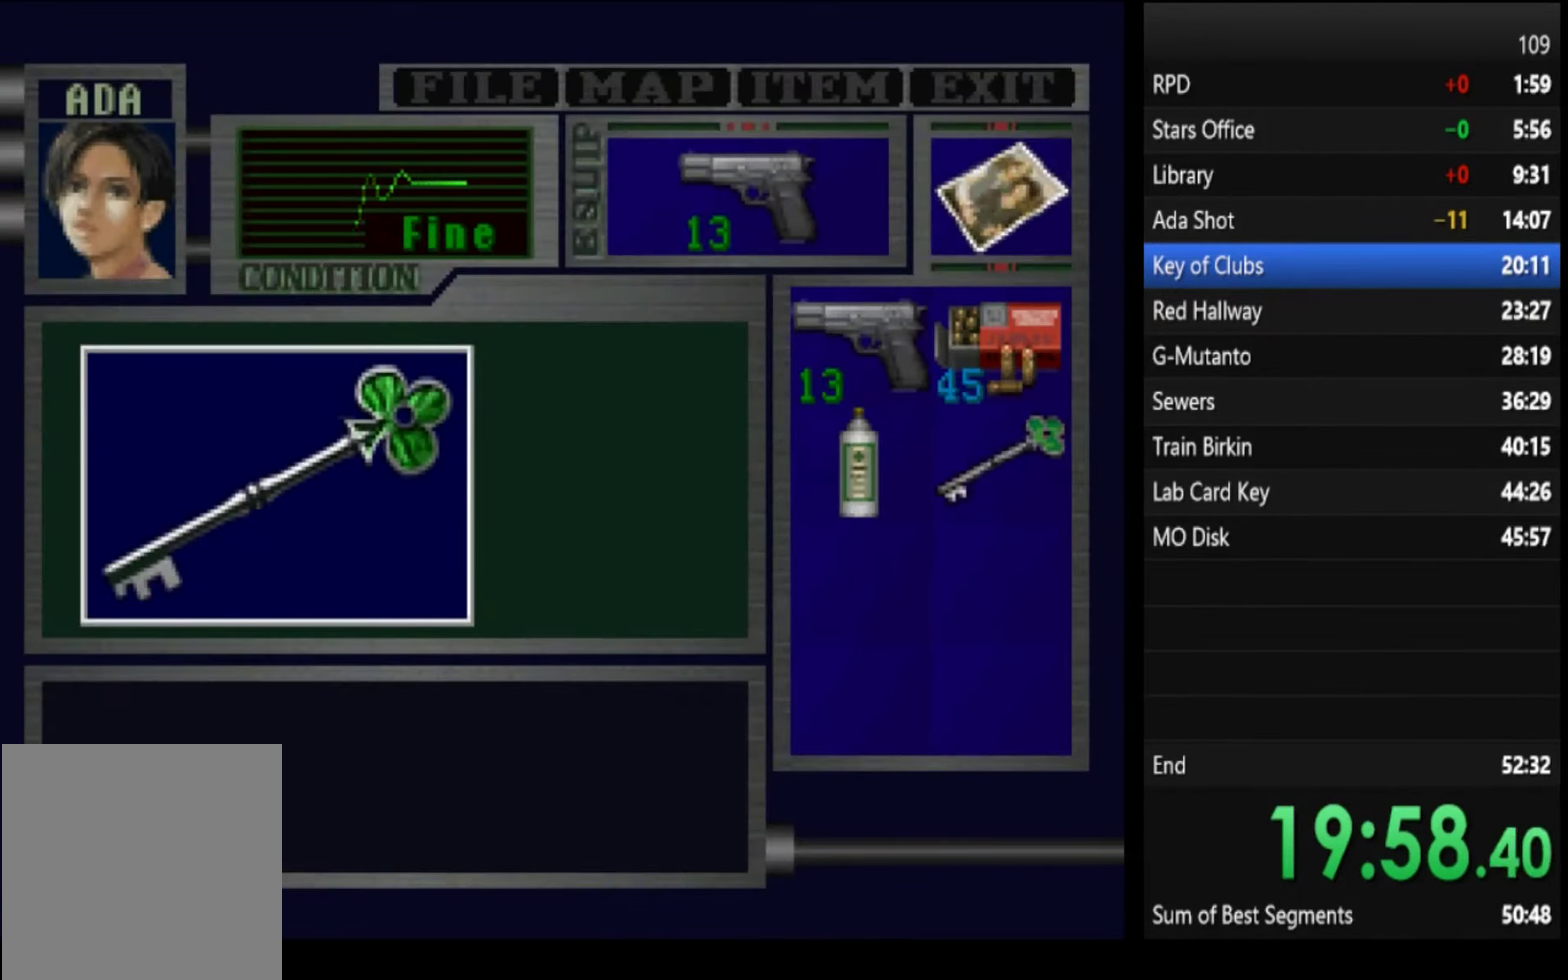
{"buttons": ["SQUARE"], "left_stick": "left", "right_stick": "center", "events": []}
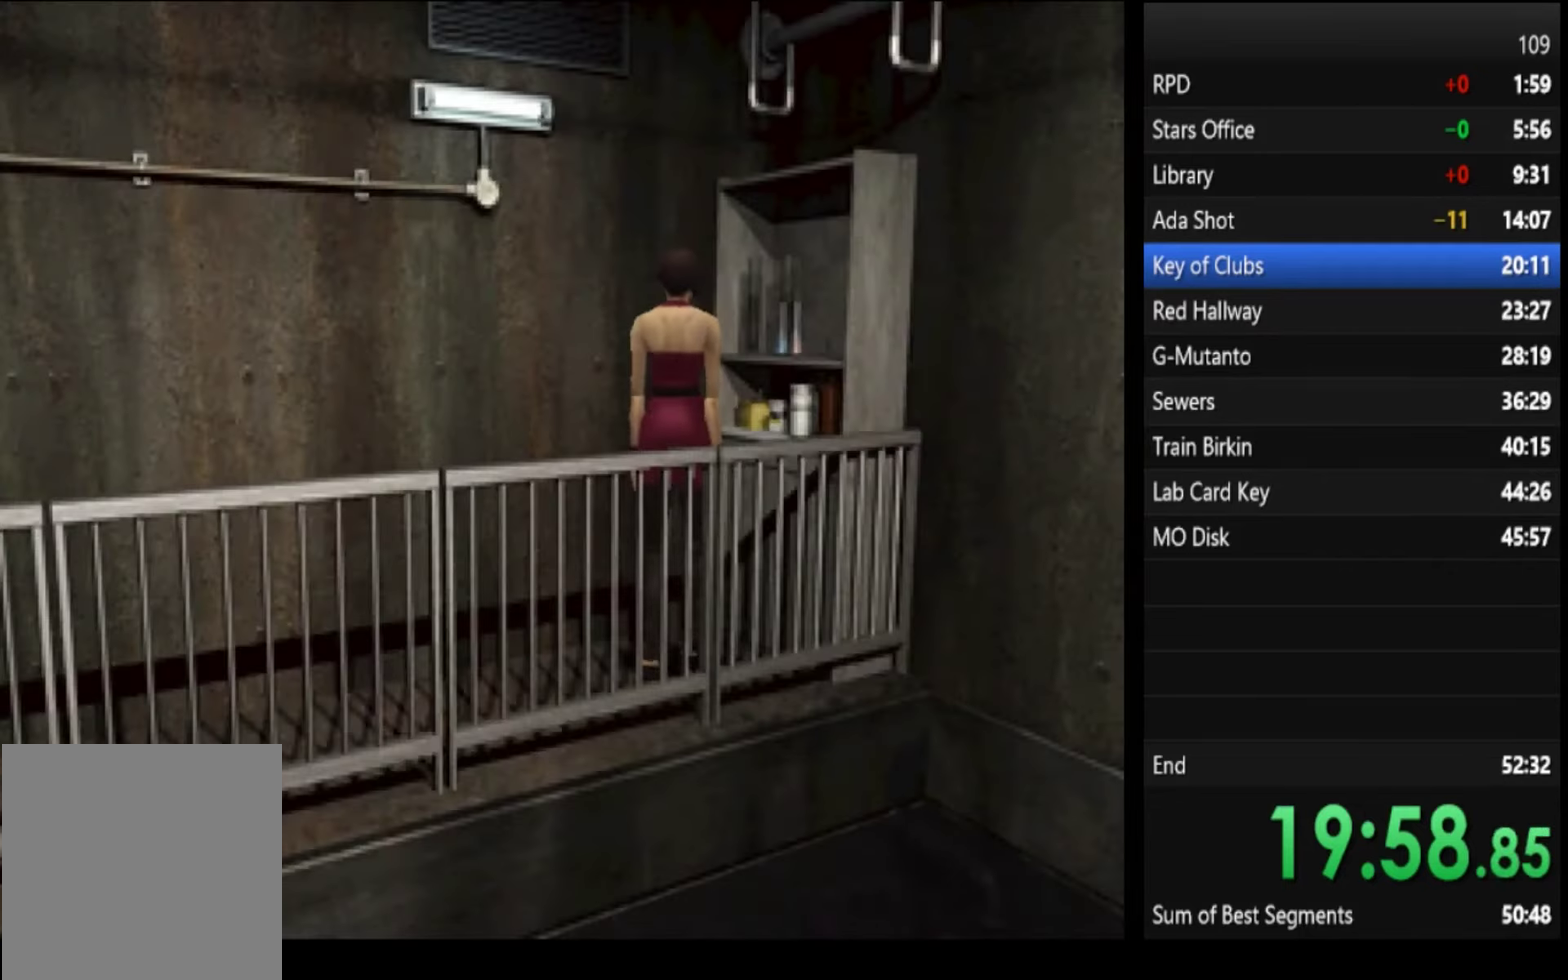
{"buttons": ["SQUARE"], "left_stick": "up-left", "right_stick": "center", "events": [[334, "left_stick", "up-left"]]}
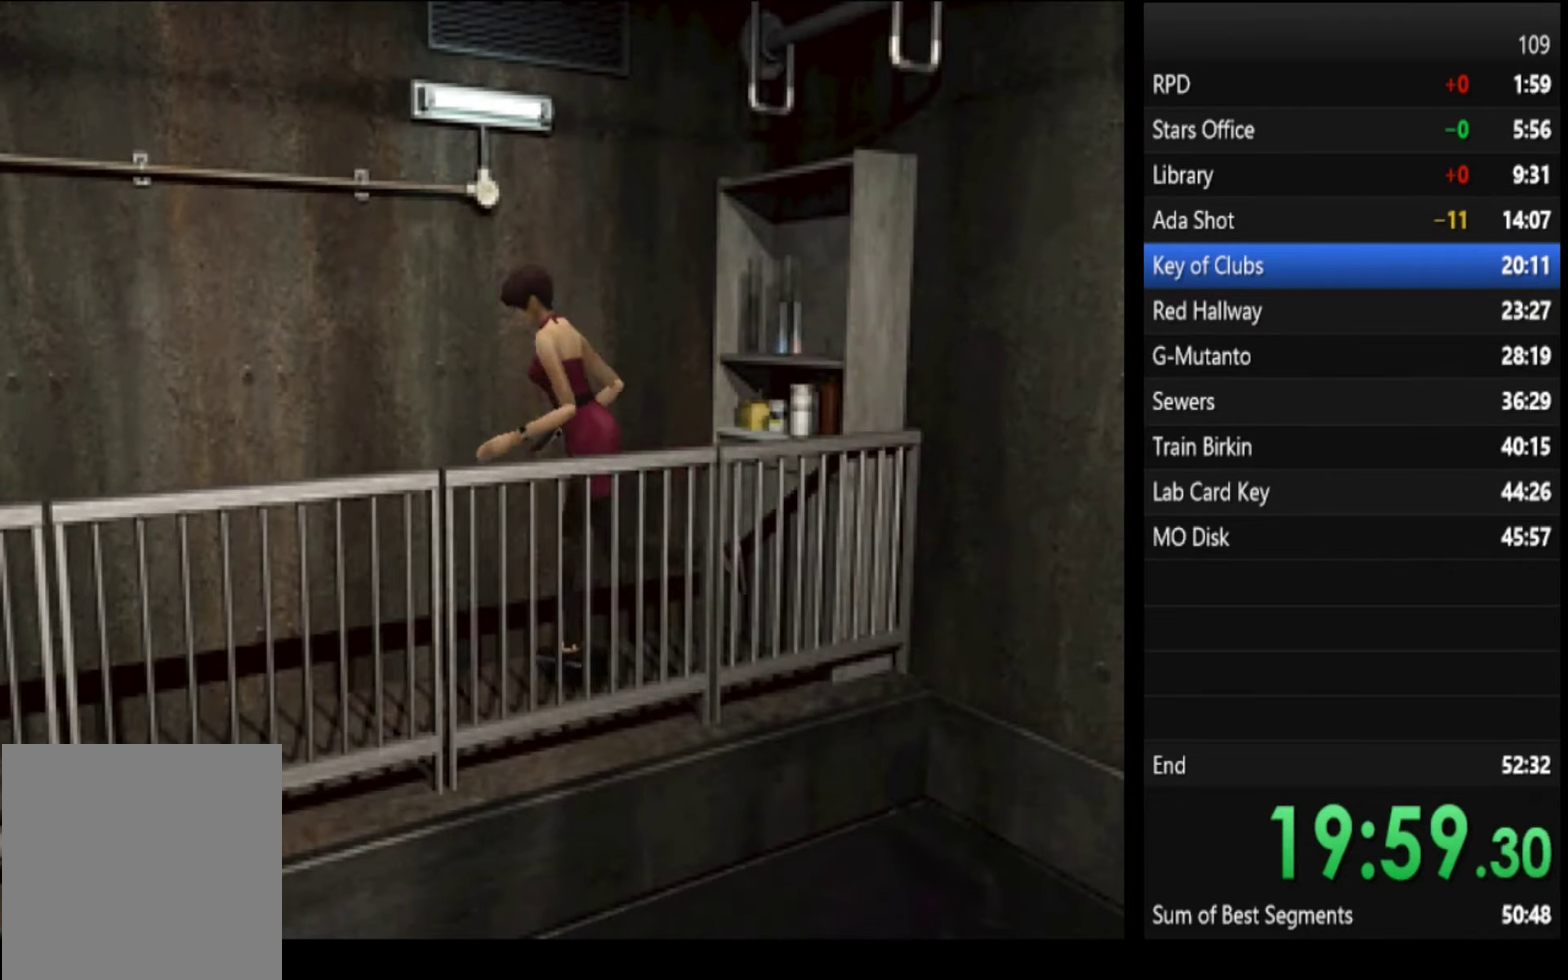
{"buttons": ["SQUARE"], "left_stick": "up-left", "right_stick": "center", "events": [[234, "left_stick", "up"], [400, "left_stick", "up-left"]]}
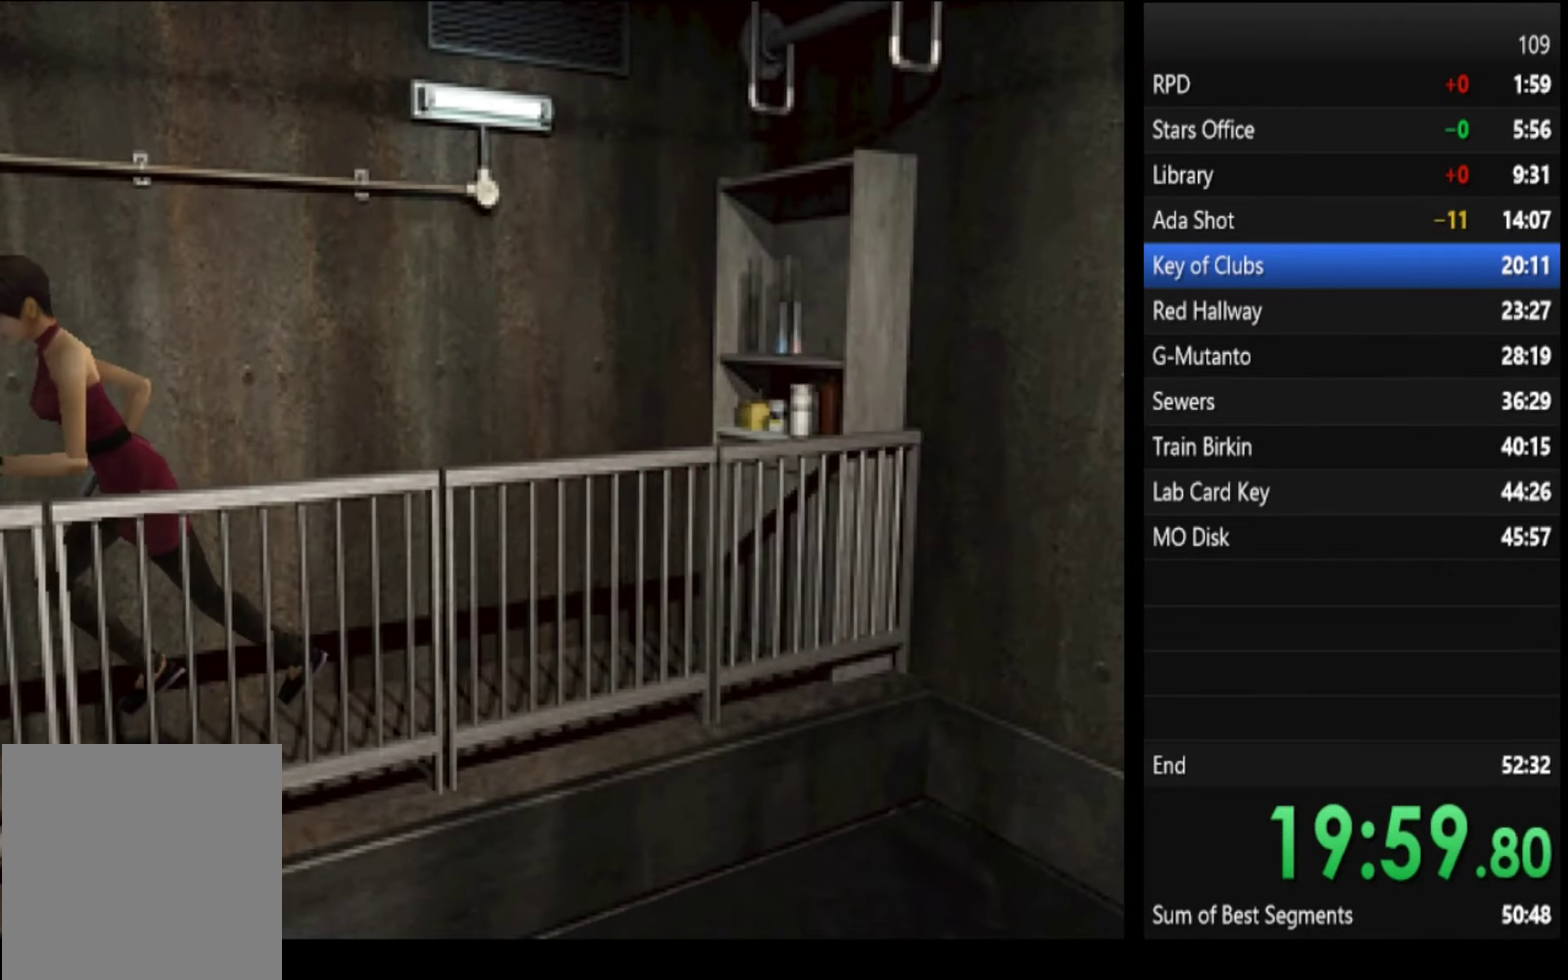
{"buttons": ["SQUARE"], "left_stick": "up-left", "right_stick": "center", "events": [[67, "left_stick", "up"], [367, "left_stick", "up-left"]]}
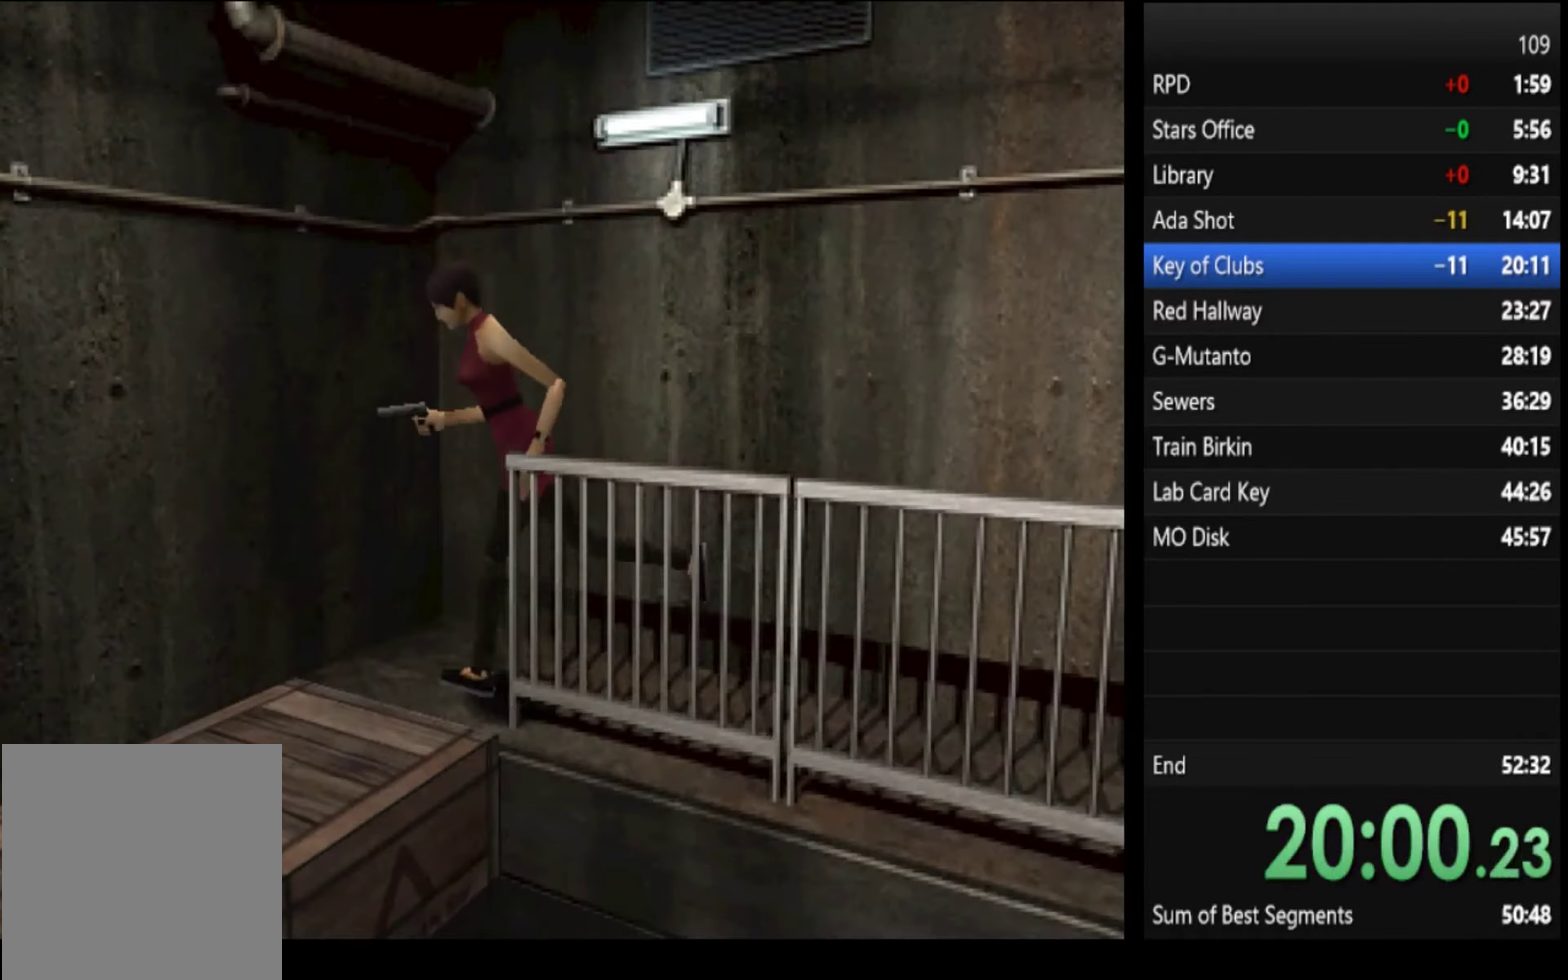
{"buttons": ["SQUARE"], "left_stick": "up", "right_stick": "center", "events": [[300, "left_stick", "up"]]}
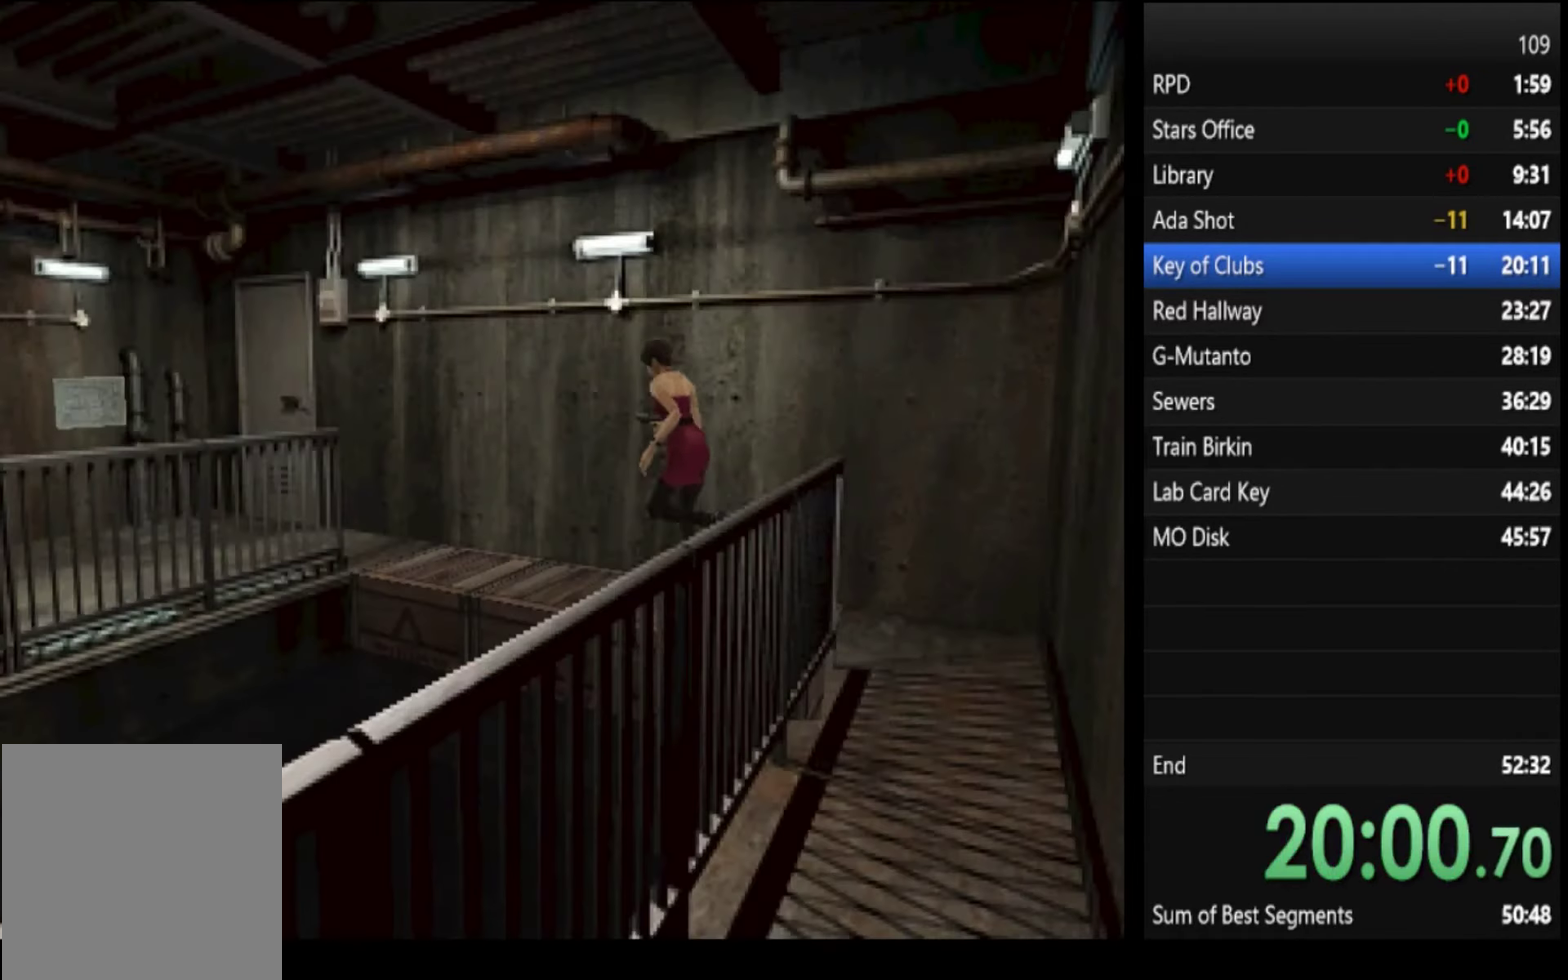
{"buttons": ["SQUARE"], "left_stick": "up", "right_stick": "center", "events": []}
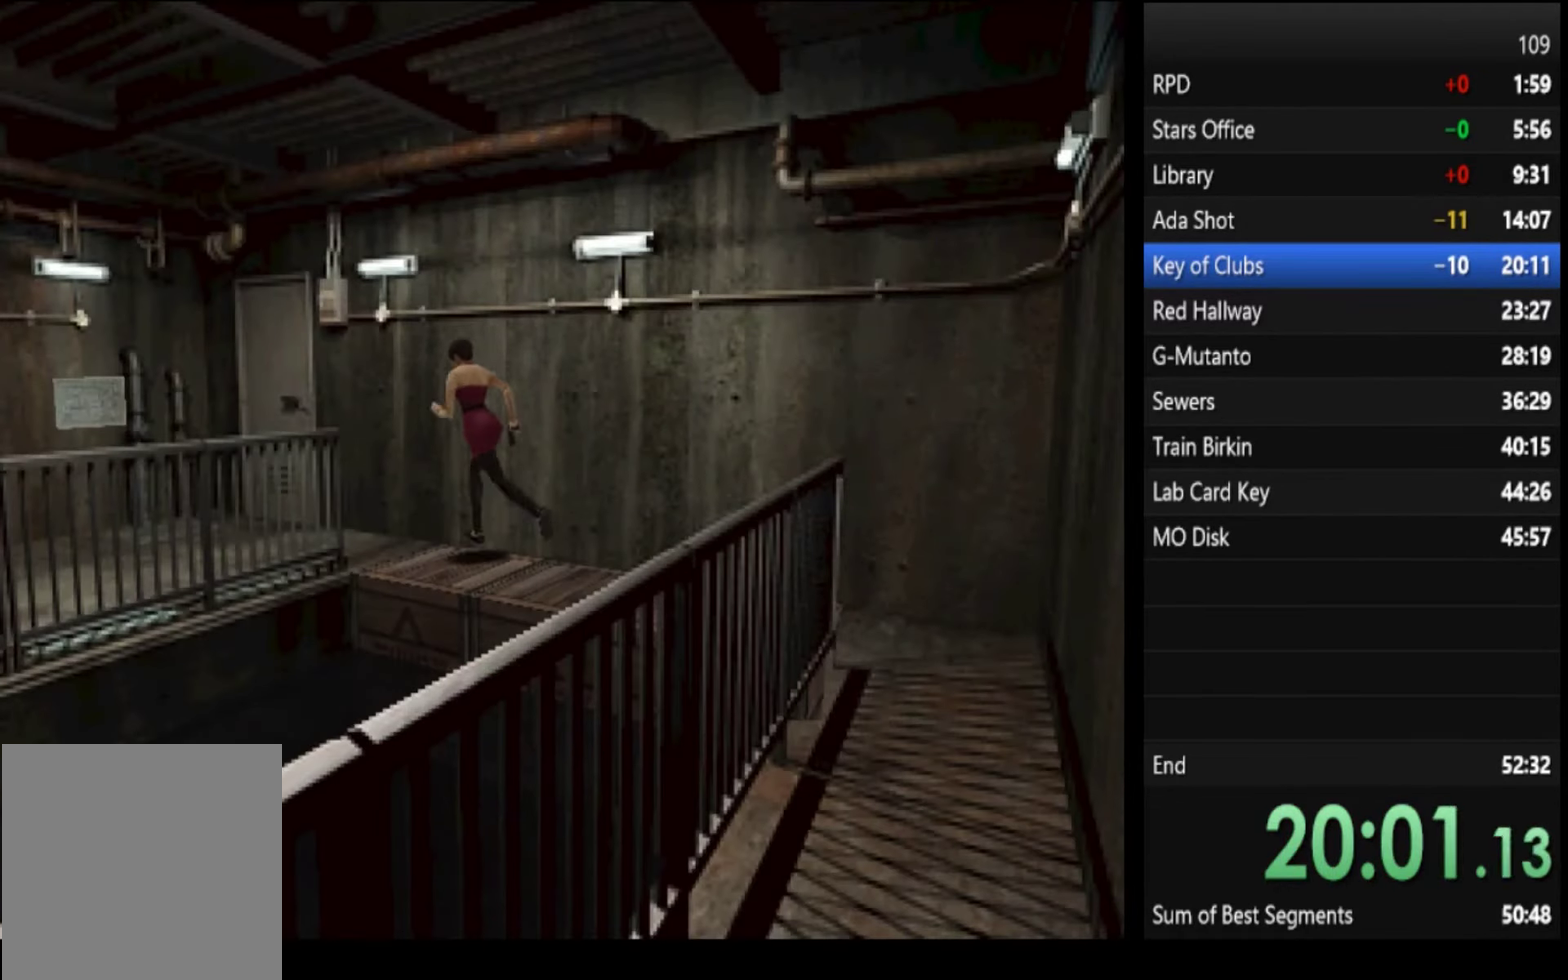
{"buttons": ["SQUARE"], "left_stick": "up", "right_stick": "center", "events": []}
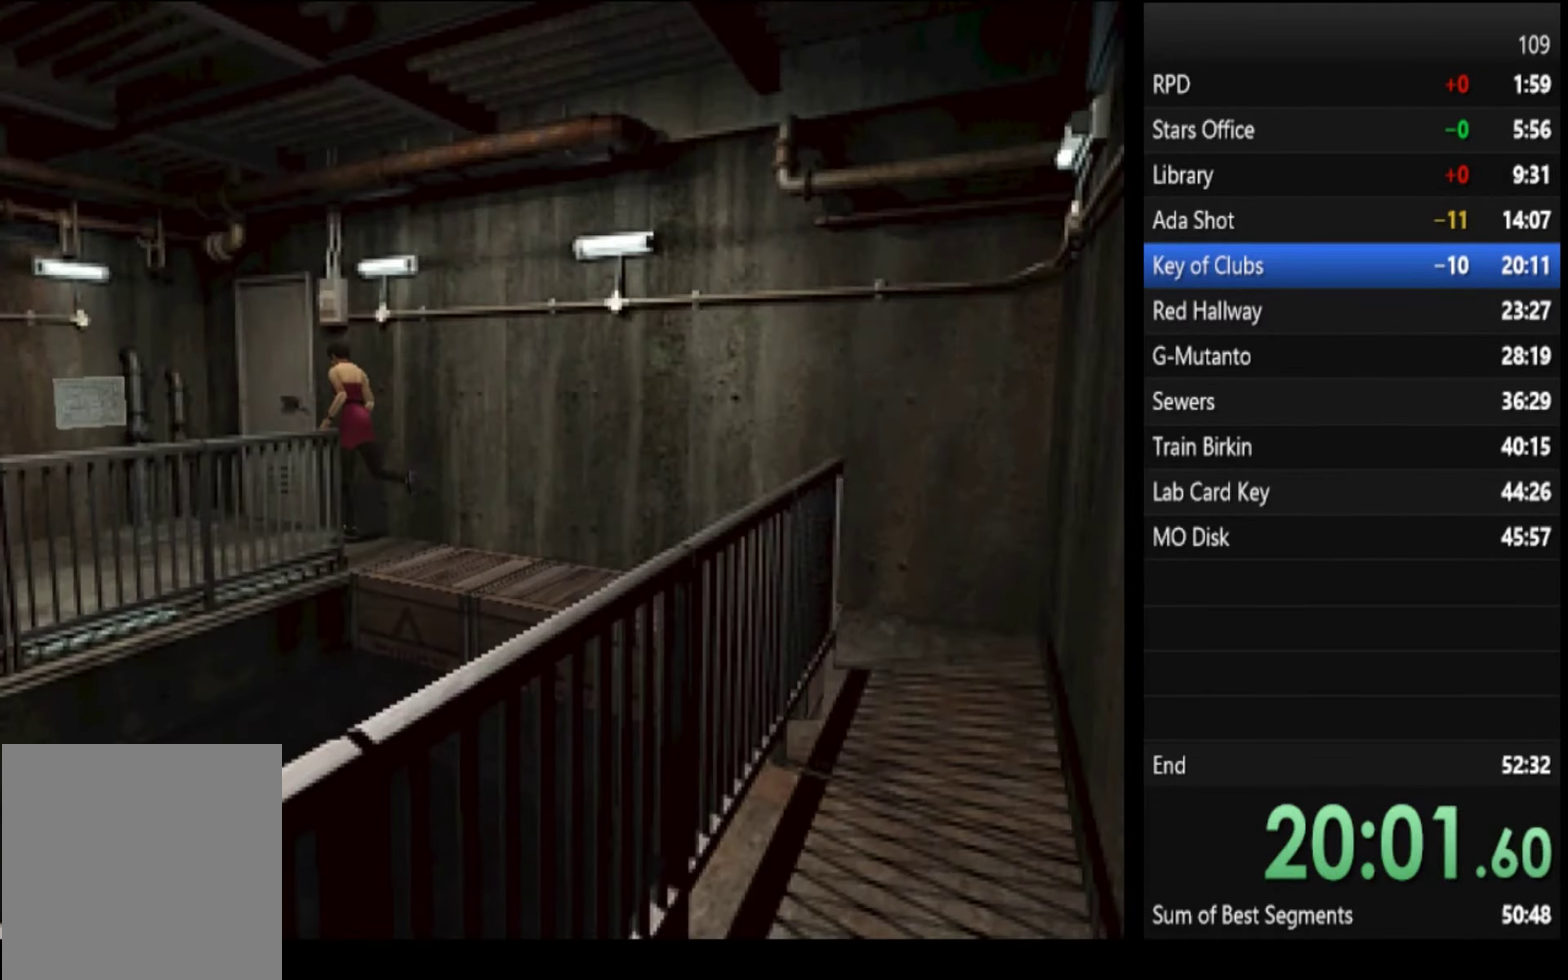
{"buttons": ["SQUARE"], "left_stick": "up-right", "right_stick": "center", "events": [[34, "left_stick", "up-right"], [234, "left_stick", "up"], [467, "left_stick", "up-right"]]}
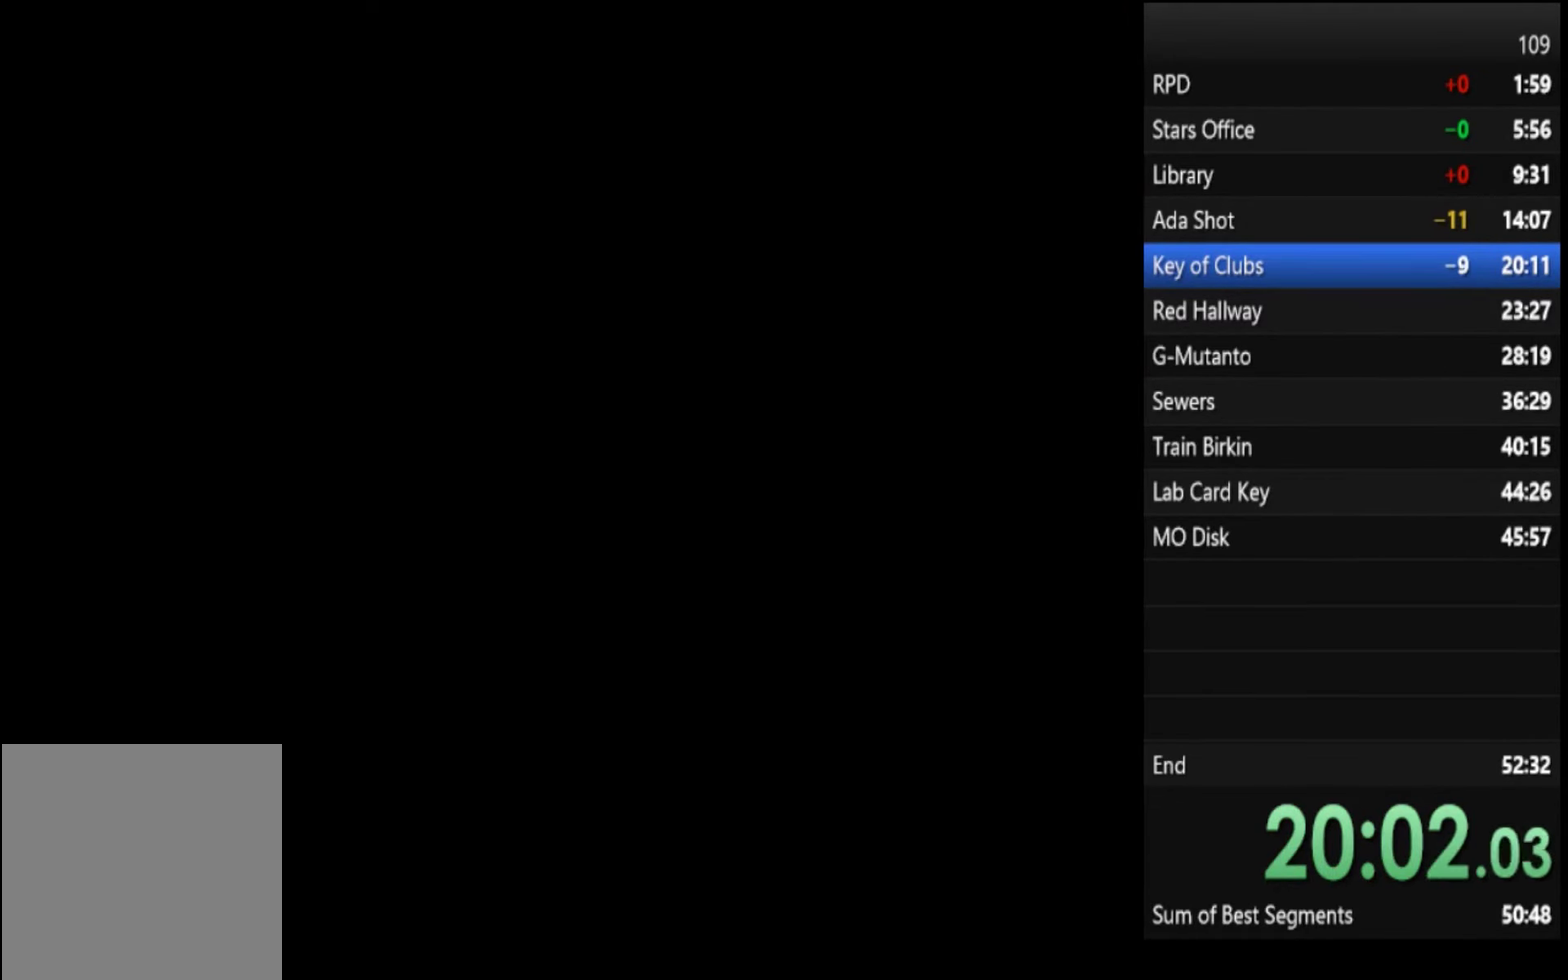
{"buttons": [], "left_stick": "up", "right_stick": "center", "events": [[34, "left_stick", "up"], [267, "SQUARE", "up"]]}